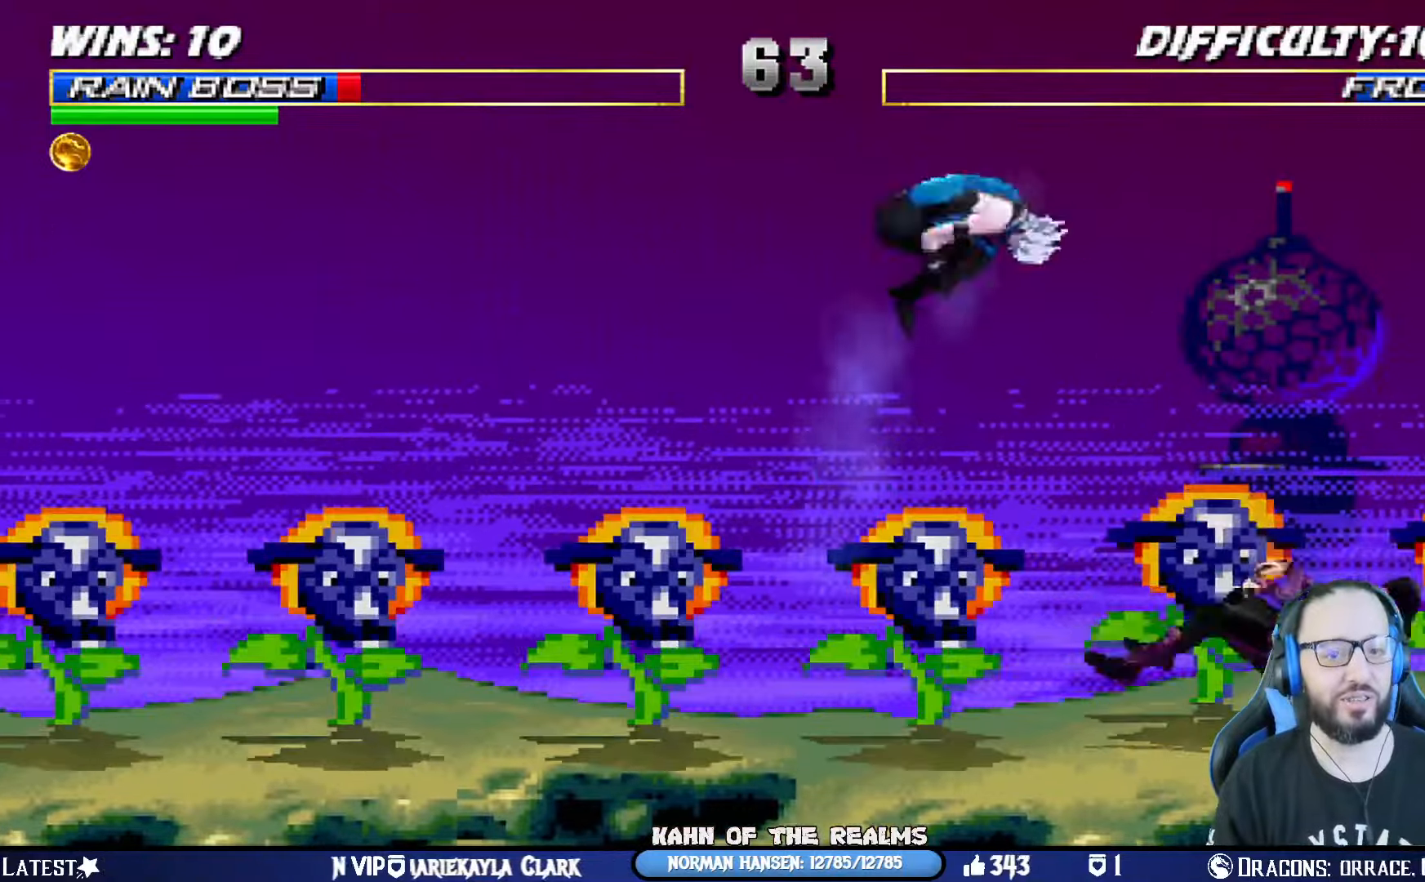
Gameplay with a controller (PlayStation layout); each line is a JSON object with the inputs held at the frame after it. "events" lists button and stick changes between this image and that frame as [ms after this image, input, new state], when the widget could be followed in between. Not read: R2.
{"buttons": ["L1", "R1", "DPAD_DOWN", "DPAD_RIGHT"], "left_stick": "center", "right_stick": "center", "events": [[17, "DPAD_DOWN", "down"], [50, "CROSS", "down"], [50, "R1", "down"], [50, "SQUARE", "down"], [117, "CROSS", "up"], [200, "SQUARE", "up"]]}
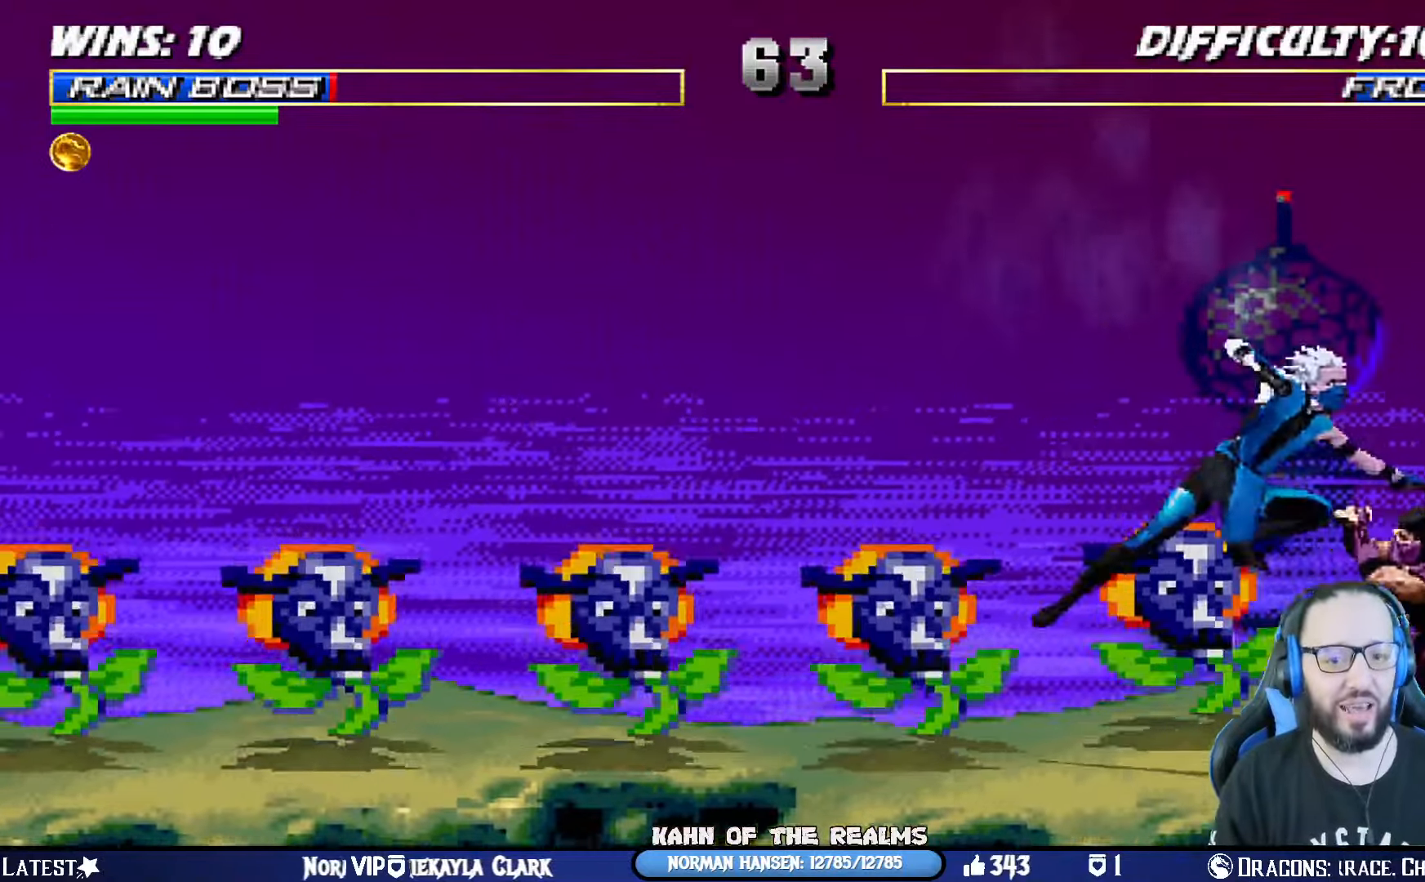
{"buttons": ["R1"], "left_stick": "center", "right_stick": "center", "events": [[417, "DPAD_DOWN", "up"], [450, "DPAD_RIGHT", "up"], [483, "L1", "up"]]}
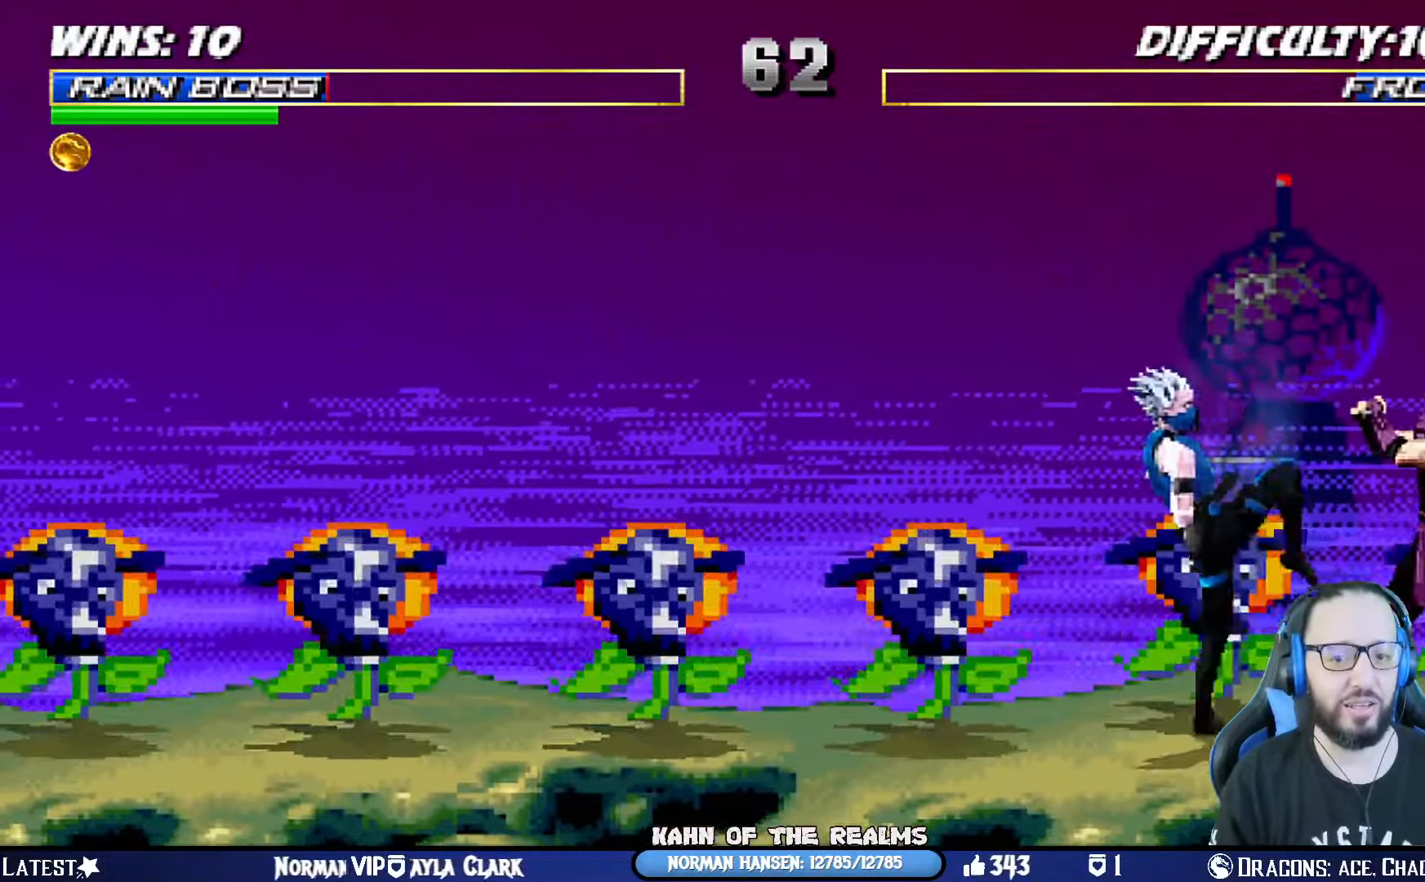
{"buttons": ["L1", "DPAD_UP", "DPAD_LEFT"], "left_stick": "center", "right_stick": "center", "events": [[267, "R1", "up"], [300, "L1", "down"], [334, "DPAD_LEFT", "down"], [350, "DPAD_UP", "down"]]}
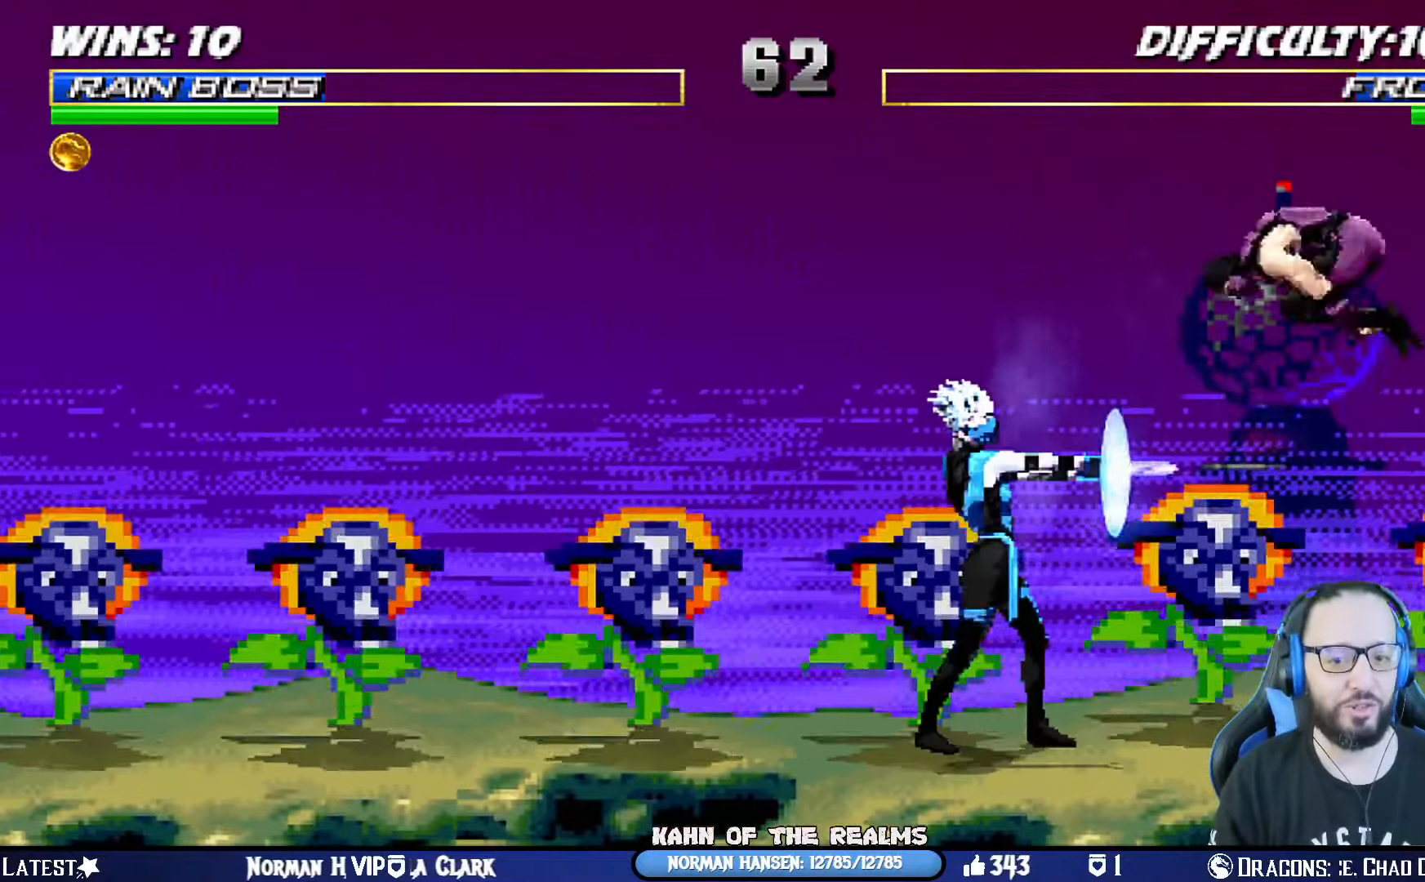
{"buttons": ["L1", "DPAD_DOWN"], "left_stick": "center", "right_stick": "center", "events": [[167, "DPAD_UP", "up"], [183, "DPAD_LEFT", "up"], [200, "SQUARE", "down"], [217, "CROSS", "down"], [233, "DPAD_DOWN", "down"], [284, "CROSS", "up"], [284, "SQUARE", "up"], [367, "CROSS", "down"], [384, "SQUARE", "down"], [434, "CROSS", "up"], [434, "SQUARE", "up"]]}
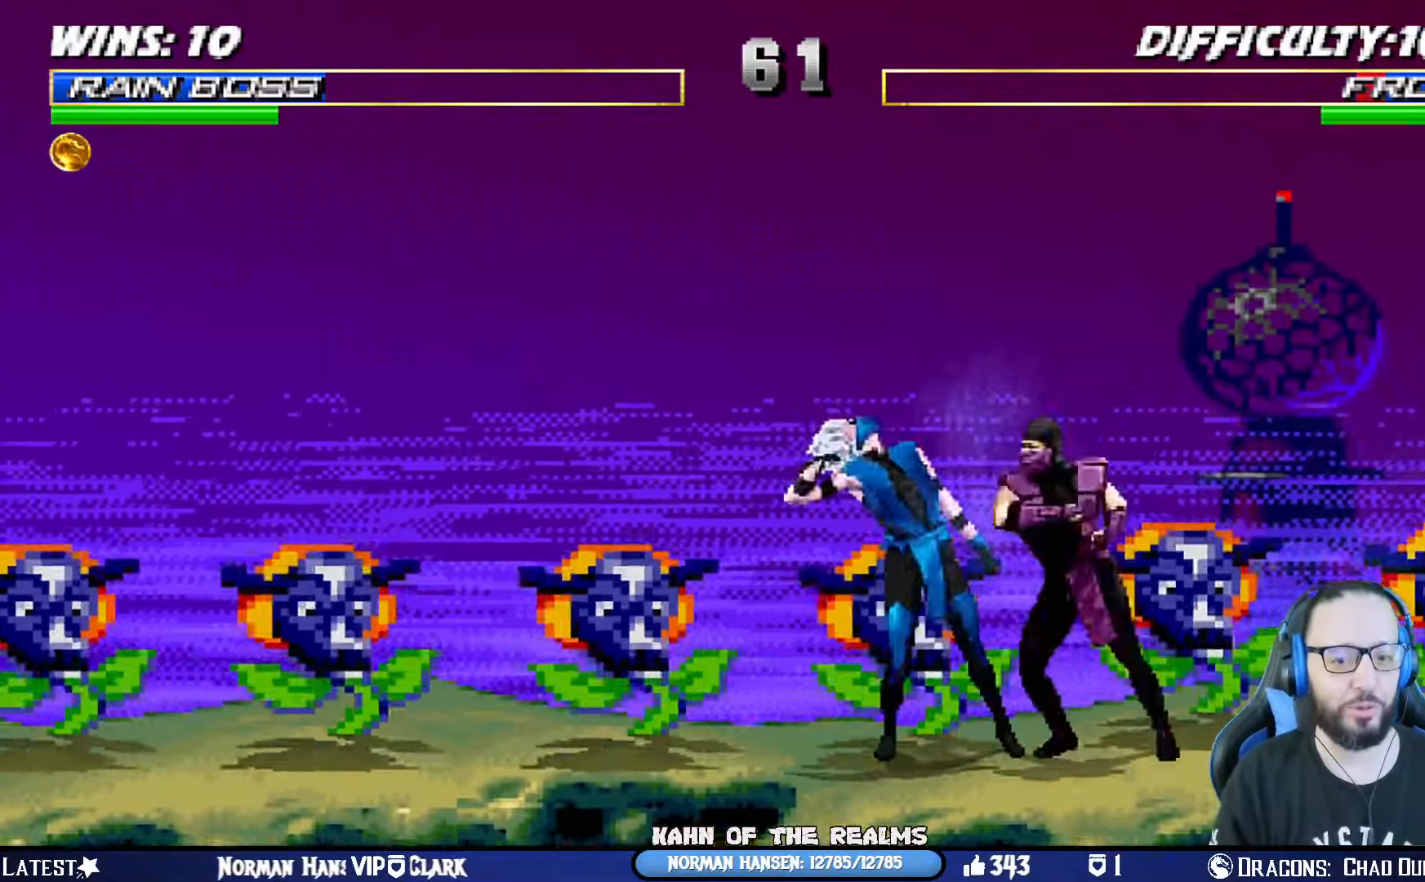
{"buttons": ["CROSS", "SQUARE", "L1", "DPAD_DOWN", "DPAD_RIGHT"], "left_stick": "center", "right_stick": "center", "events": [[17, "CROSS", "down"], [17, "SQUARE", "down"], [84, "CROSS", "up"], [84, "SQUARE", "up"], [167, "CROSS", "down"], [167, "SQUARE", "down"], [201, "DPAD_RIGHT", "down"], [234, "CROSS", "up"], [234, "SQUARE", "up"], [301, "CROSS", "down"], [301, "SQUARE", "down"], [401, "CROSS", "up"], [401, "SQUARE", "up"], [468, "CROSS", "down"], [468, "SQUARE", "down"]]}
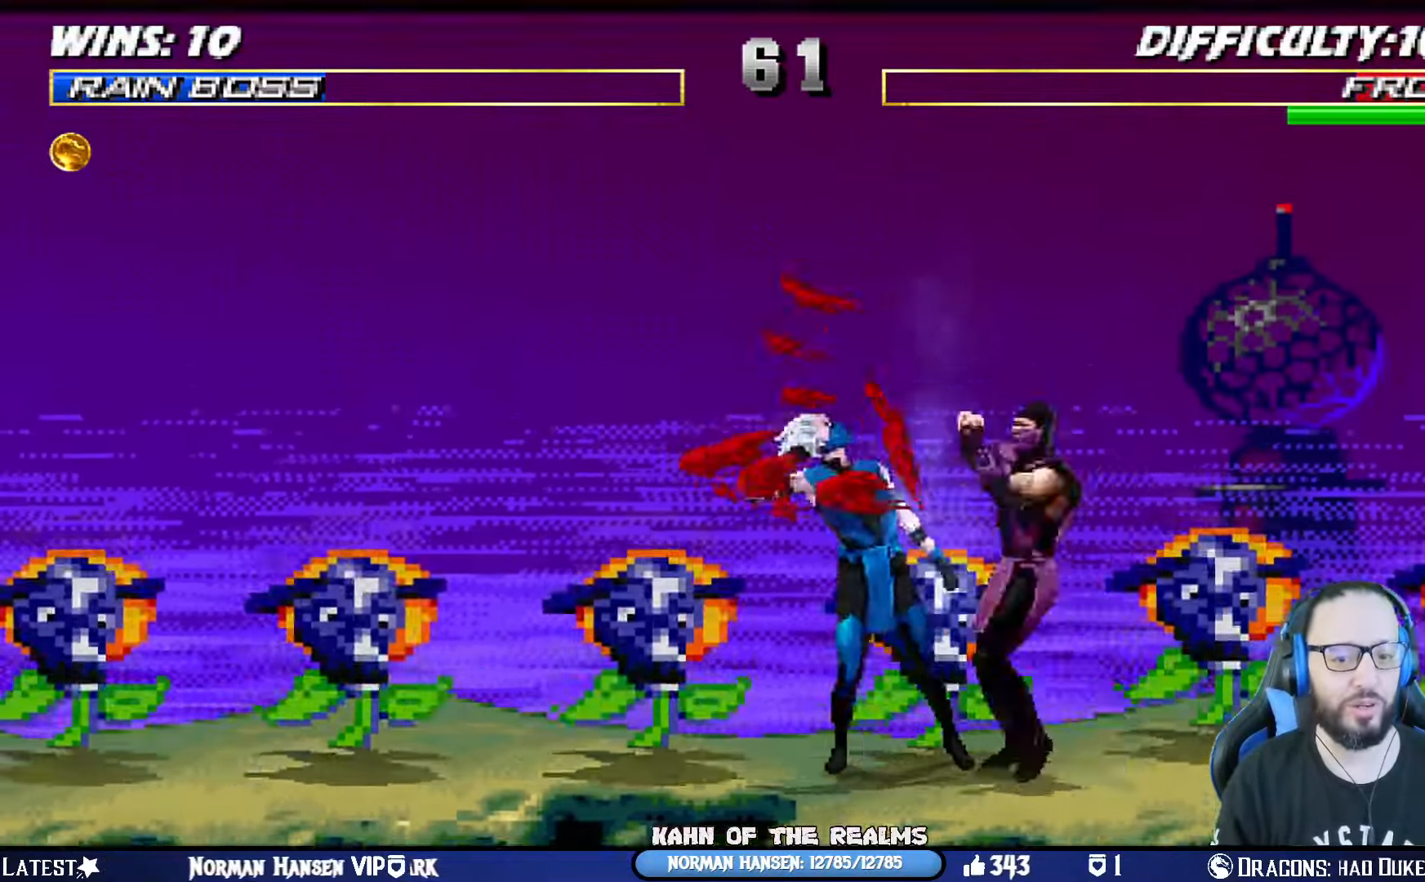
{"buttons": [], "left_stick": "center", "right_stick": "center", "events": [[33, "CROSS", "up"], [33, "SQUARE", "up"], [117, "CROSS", "down"], [117, "SQUARE", "down"], [217, "DPAD_DOWN", "up"], [217, "DPAD_RIGHT", "up"], [217, "L1", "up"], [233, "CROSS", "up"], [233, "SQUARE", "up"]]}
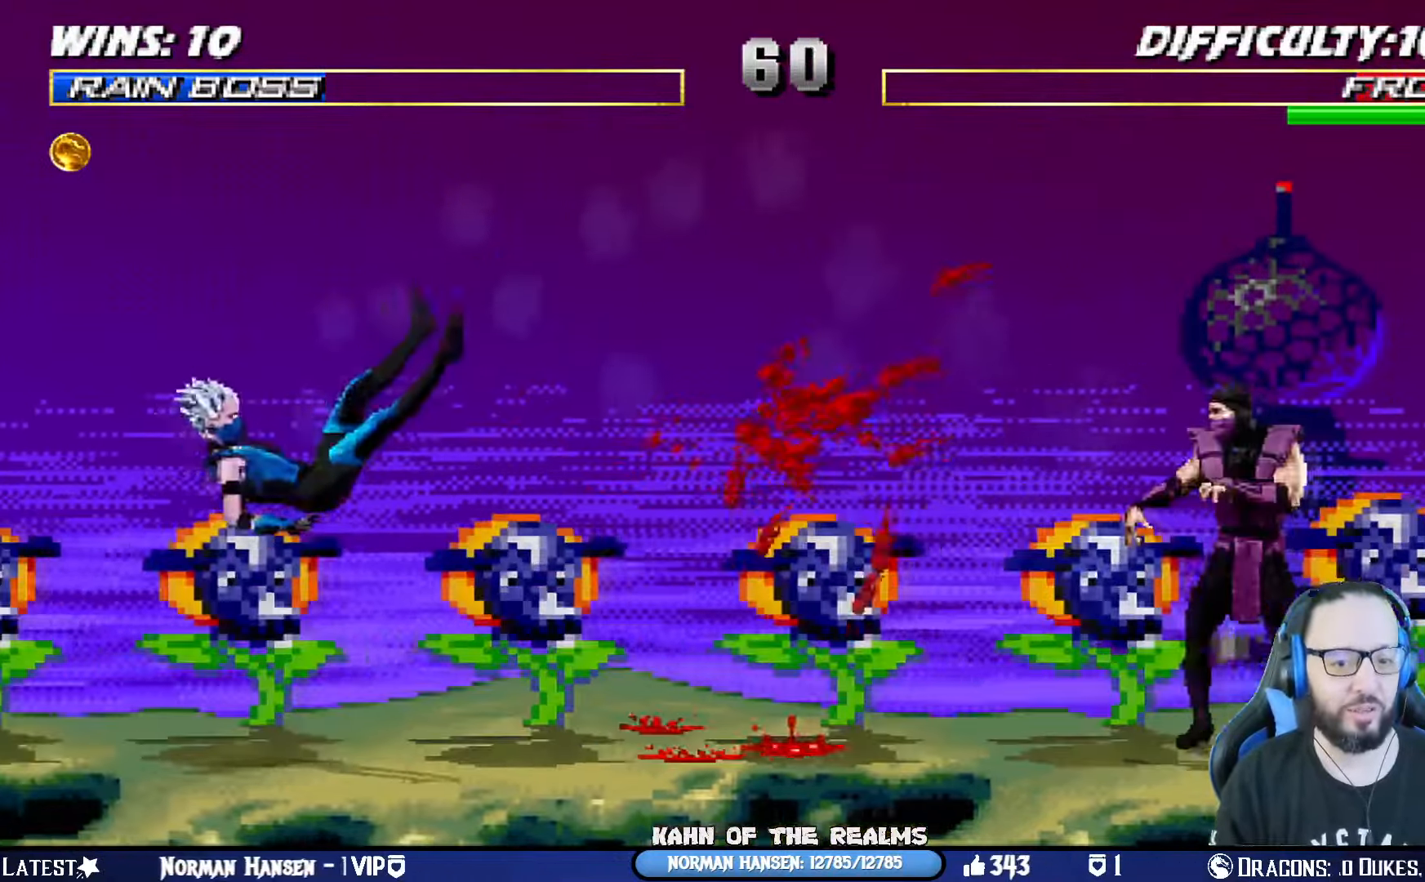
{"buttons": ["DPAD_RIGHT"], "left_stick": "center", "right_stick": "center", "events": [[34, "DPAD_LEFT", "down"], [34, "L1", "down"], [167, "DPAD_LEFT", "up"], [201, "L1", "up"], [301, "DPAD_RIGHT", "down"], [367, "DPAD_RIGHT", "up"], [451, "DPAD_RIGHT", "down"]]}
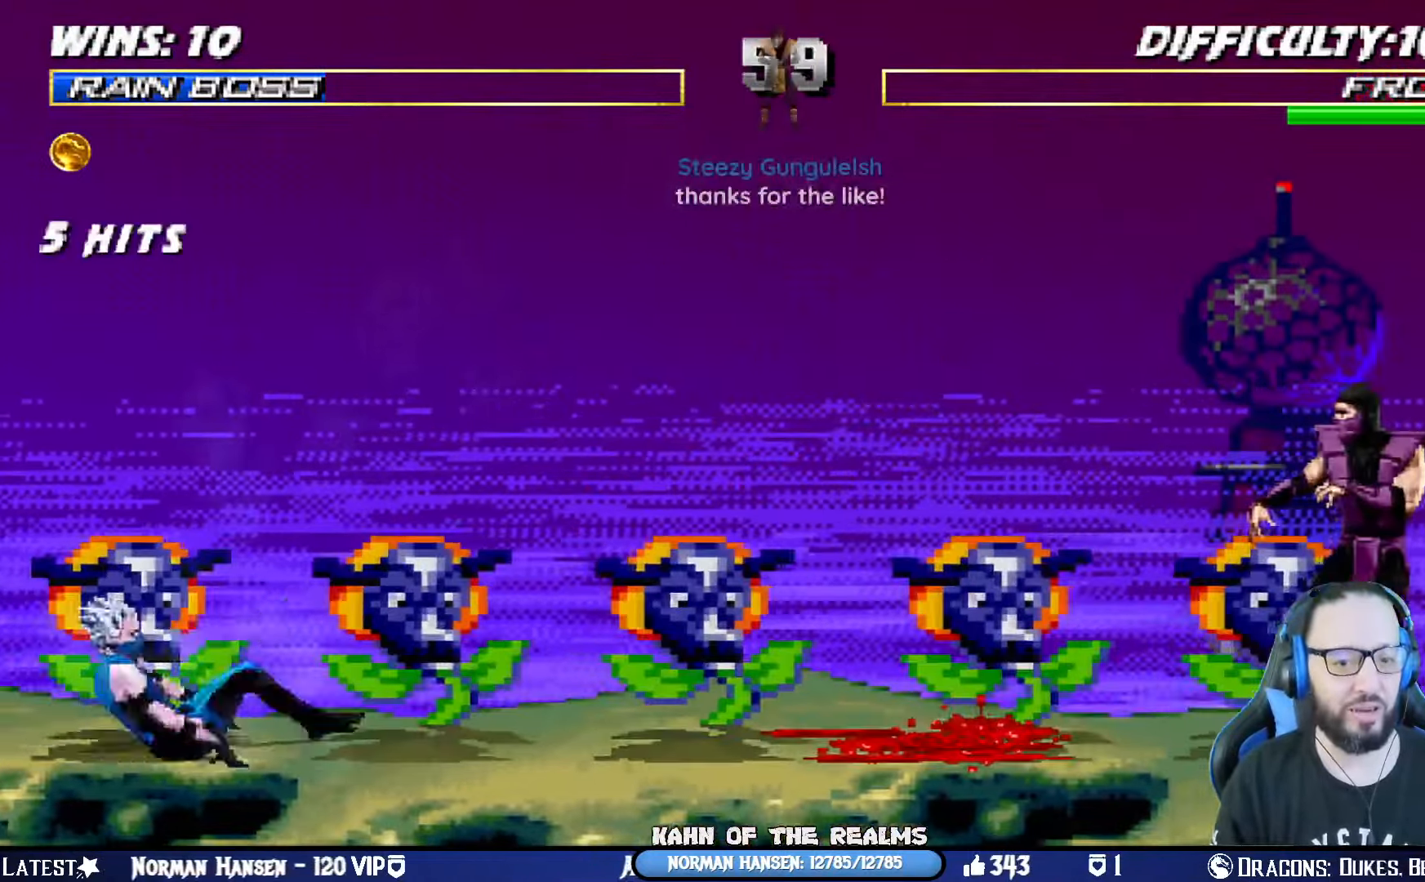
{"buttons": ["R1"], "left_stick": "center", "right_stick": "center", "events": [[33, "DPAD_RIGHT", "up"], [33, "SQUARE", "down"], [83, "DPAD_RIGHT", "down"], [133, "SQUARE", "up"], [183, "DPAD_RIGHT", "up"], [284, "R1", "down"]]}
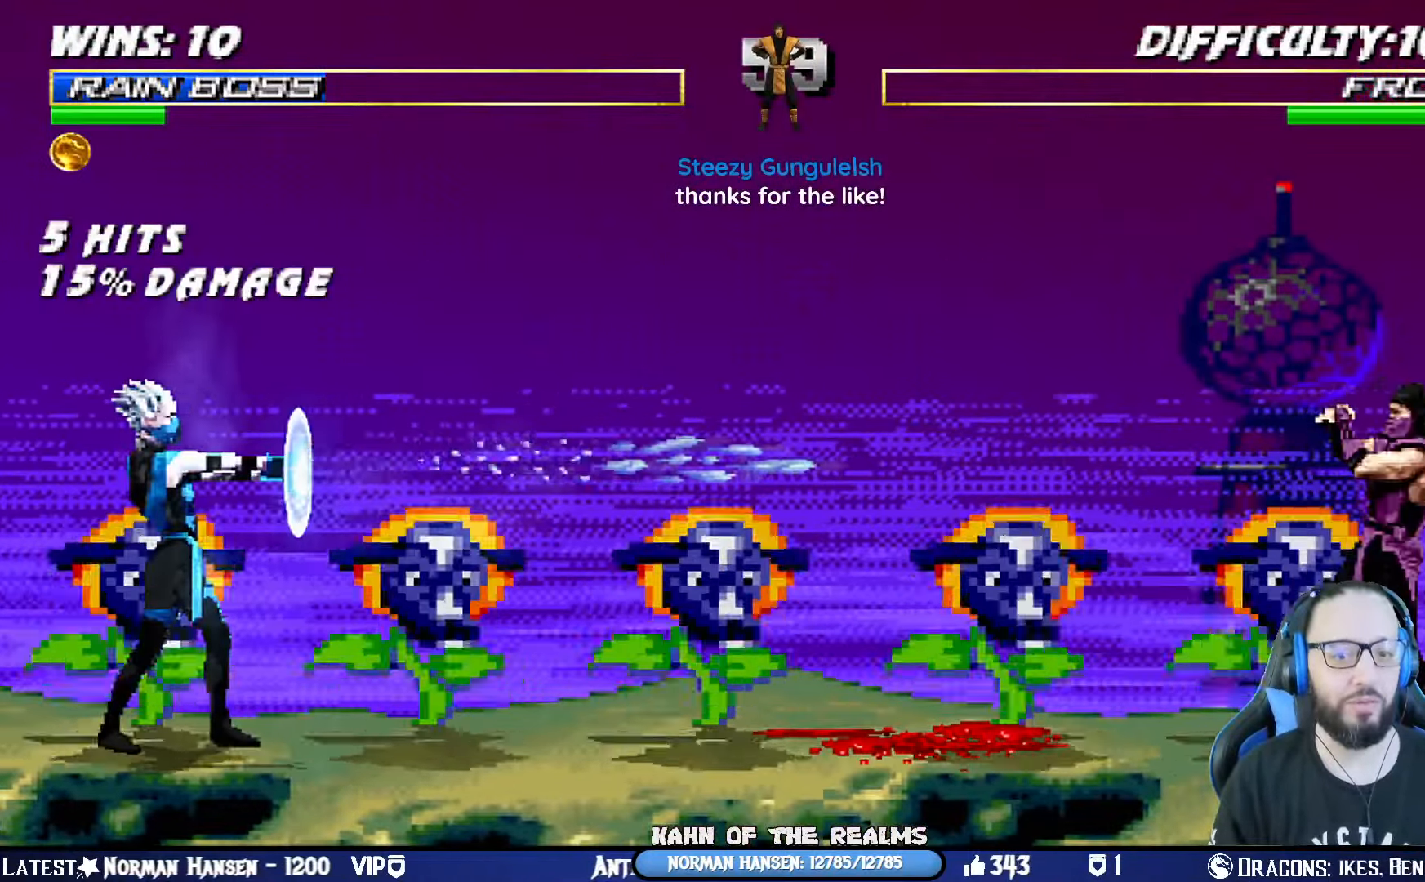
{"buttons": [], "left_stick": "center", "right_stick": "center", "events": [[418, "R1", "up"]]}
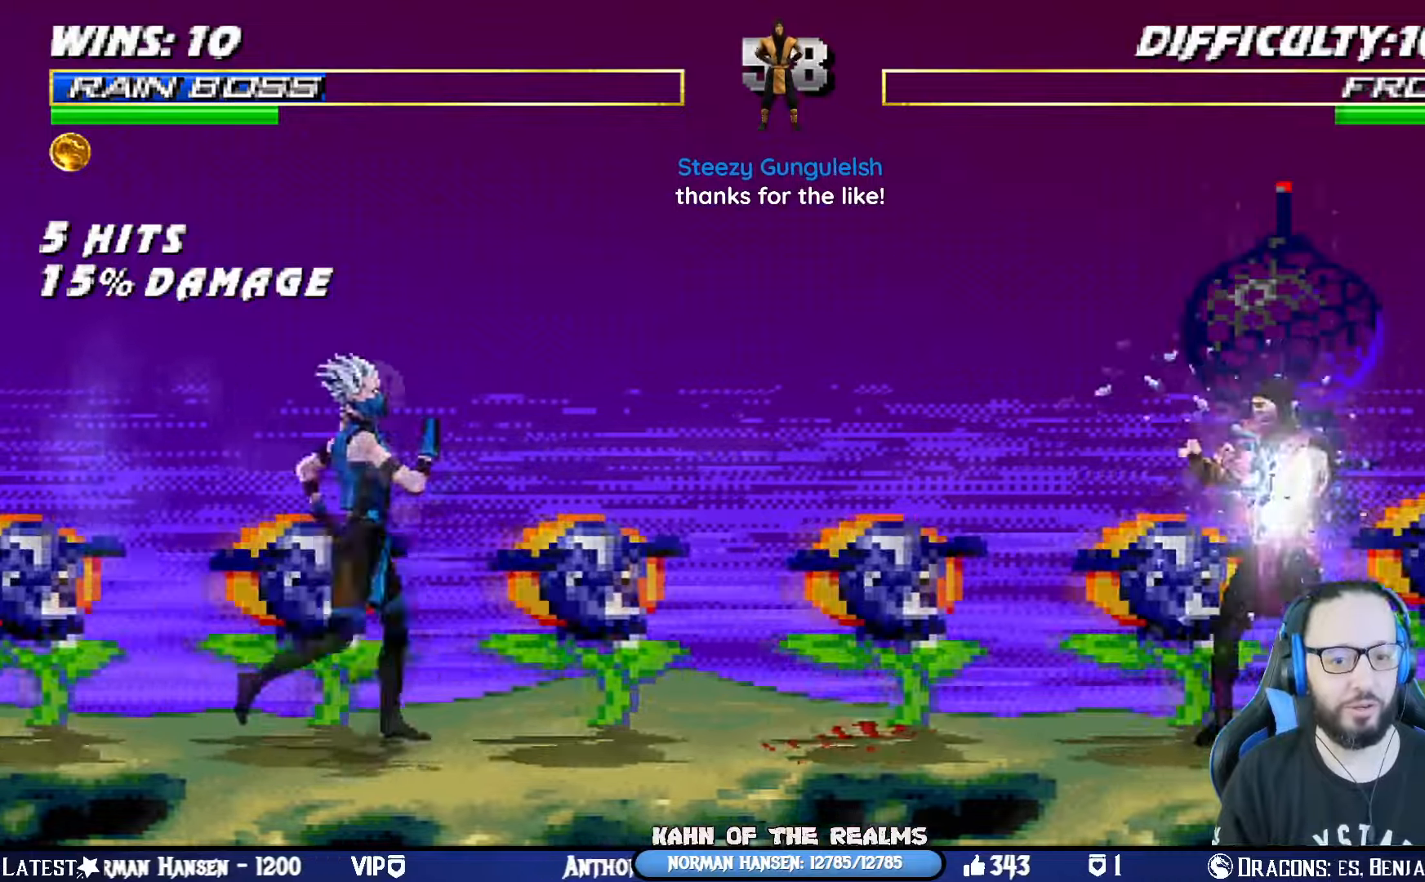
{"buttons": ["L1"], "left_stick": "center", "right_stick": "center", "events": [[67, "DPAD_LEFT", "down"], [134, "L1", "down"], [200, "DPAD_UP", "down"], [417, "DPAD_UP", "up"], [434, "DPAD_LEFT", "up"]]}
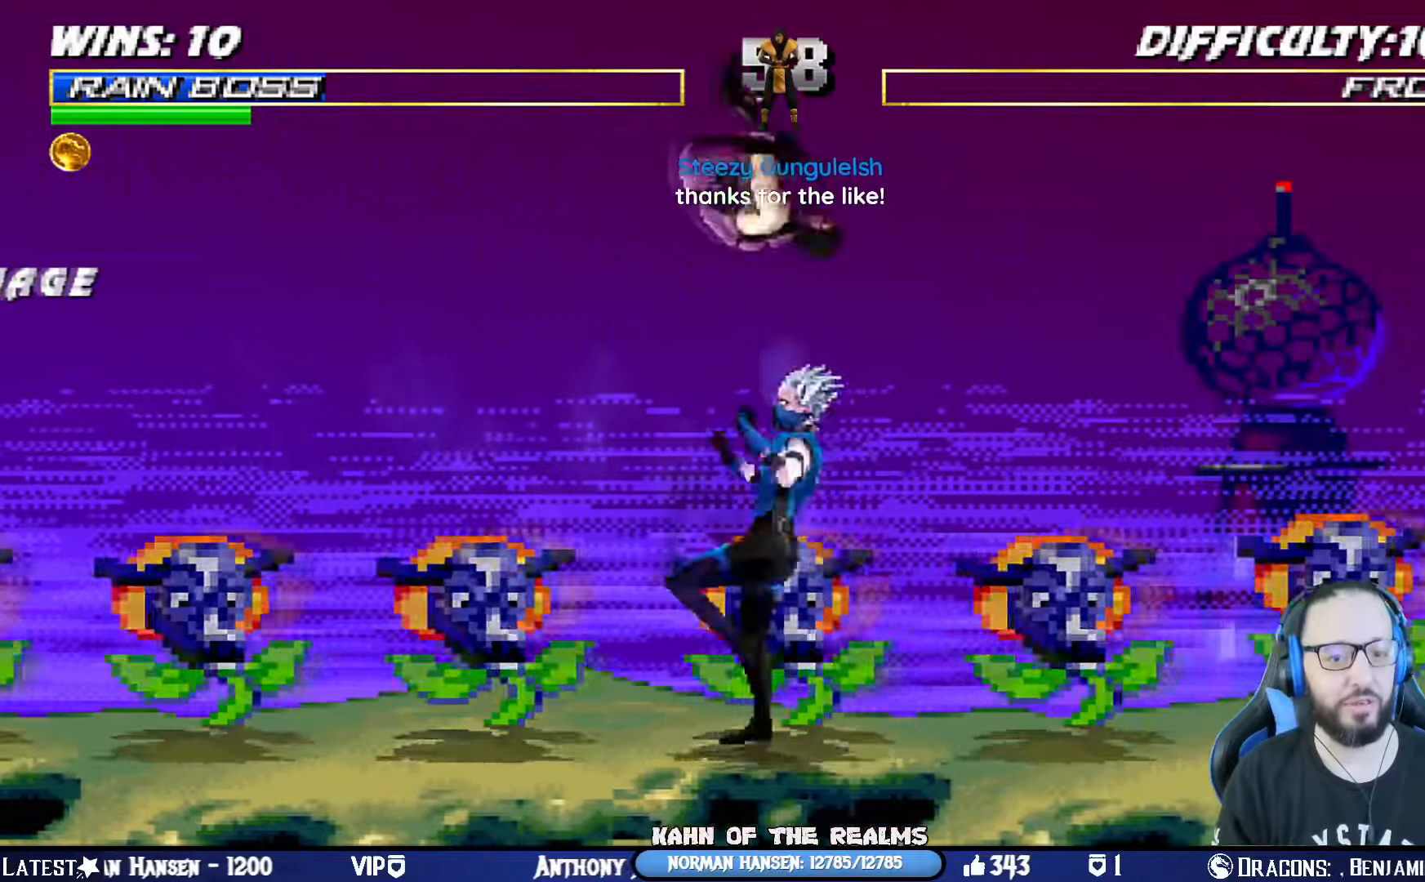
{"buttons": ["CIRCLE", "TRIANGLE", "L1", "DPAD_LEFT"], "left_stick": "center", "right_stick": "center", "events": [[16, "SQUARE", "down"], [100, "DPAD_LEFT", "down"], [116, "SQUARE", "up"], [183, "CIRCLE", "down"], [200, "TRIANGLE", "down"], [250, "CIRCLE", "up"], [250, "TRIANGLE", "up"], [317, "CIRCLE", "down"], [333, "TRIANGLE", "down"], [400, "TRIANGLE", "up"], [417, "CIRCLE", "up"], [467, "CIRCLE", "down"], [483, "TRIANGLE", "down"]]}
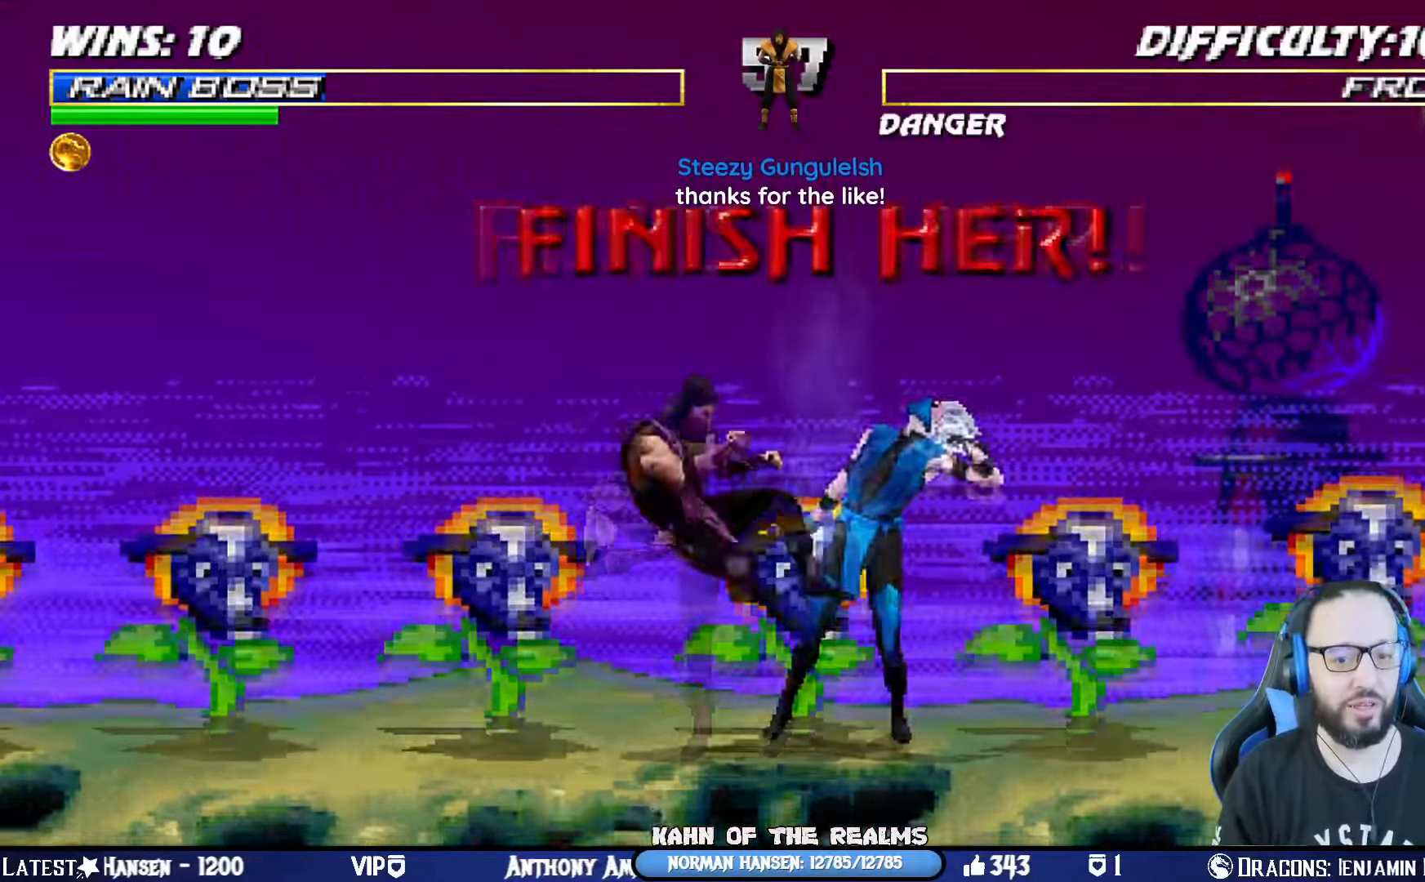
{"buttons": ["CIRCLE", "TRIANGLE", "L1", "DPAD_UP", "DPAD_LEFT"], "left_stick": "center", "right_stick": "center", "events": [[50, "TRIANGLE", "up"], [67, "CIRCLE", "up"], [117, "CIRCLE", "down"], [134, "TRIANGLE", "down"], [167, "DPAD_UP", "down"], [217, "CIRCLE", "up"], [217, "TRIANGLE", "up"], [267, "CIRCLE", "down"], [284, "TRIANGLE", "down"], [351, "TRIANGLE", "up"], [367, "CIRCLE", "up"], [434, "CIRCLE", "down"], [451, "TRIANGLE", "down"]]}
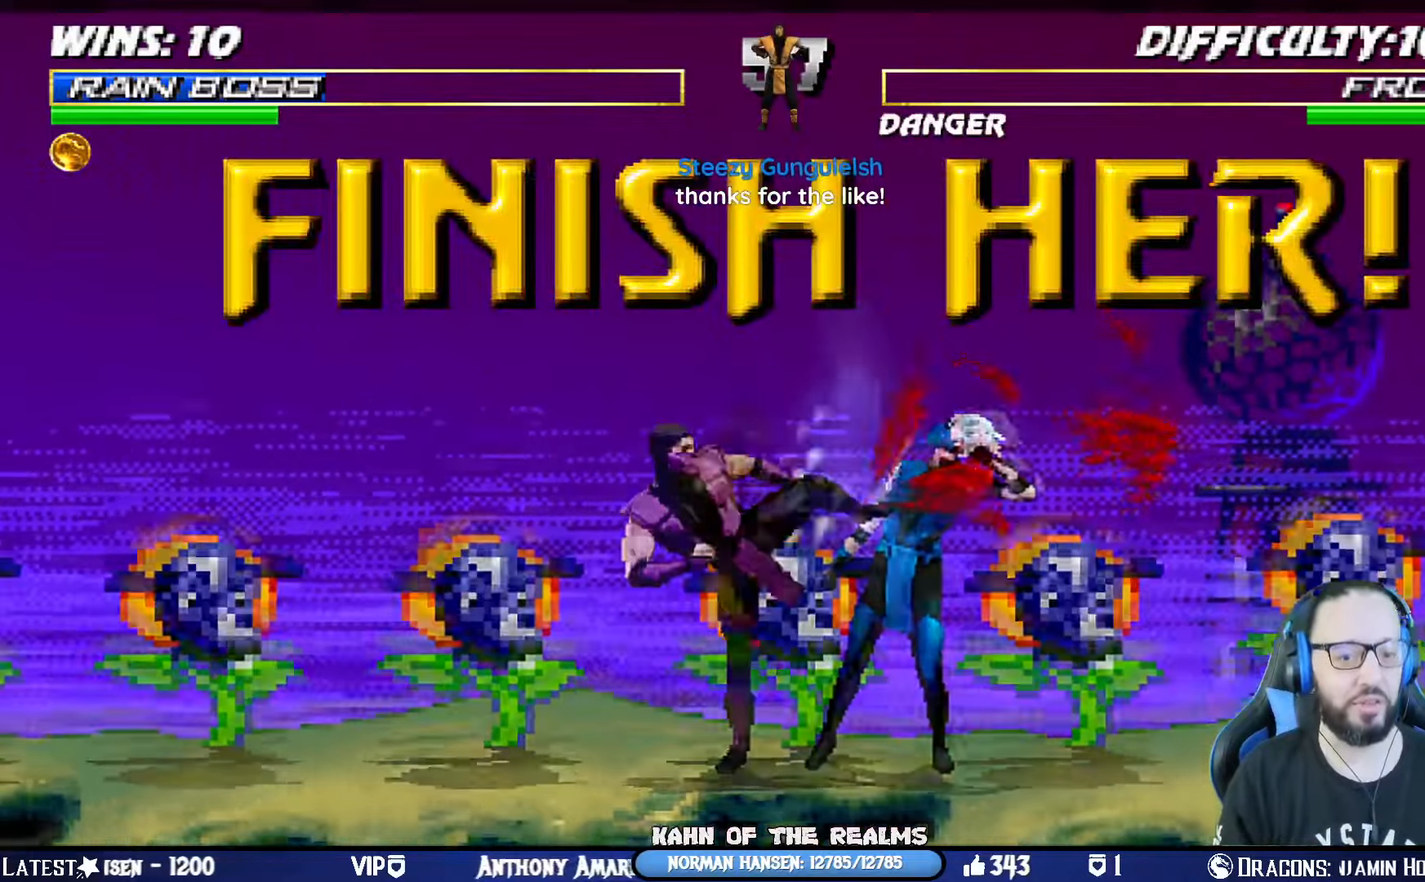
{"buttons": ["L1", "DPAD_LEFT"], "left_stick": "center", "right_stick": "center", "events": [[16, "TRIANGLE", "up"], [33, "CIRCLE", "up"], [83, "CIRCLE", "down"], [83, "TRIANGLE", "down"], [200, "DPAD_UP", "up"], [217, "DPAD_LEFT", "up"], [233, "CIRCLE", "up"], [233, "TRIANGLE", "up"], [267, "L1", "up"], [467, "DPAD_LEFT", "down"], [467, "L1", "down"]]}
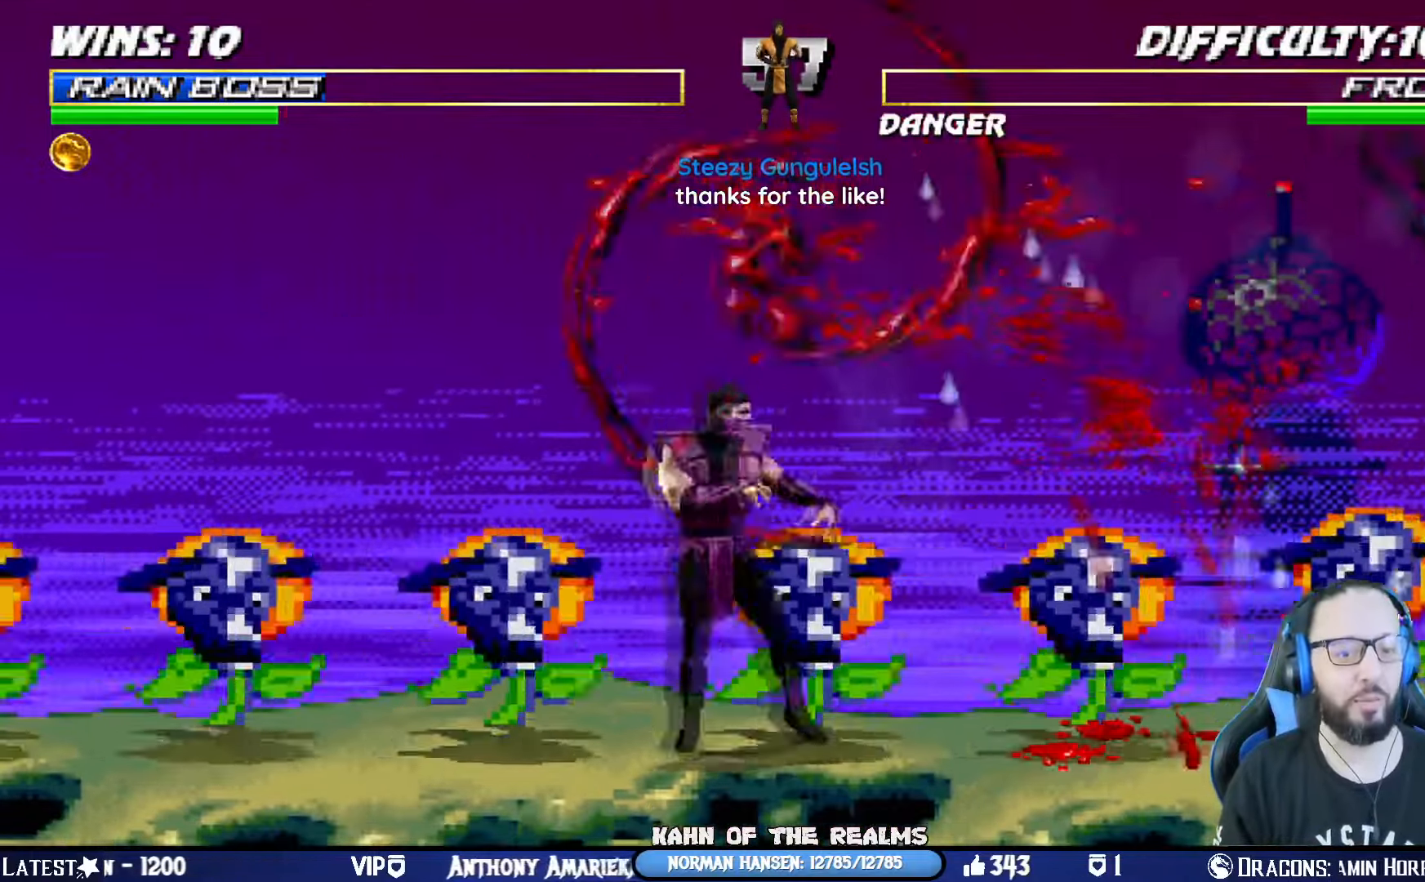
{"buttons": [], "left_stick": "center", "right_stick": "center", "events": [[84, "DPAD_LEFT", "up"], [84, "SQUARE", "down"], [117, "L1", "up"], [200, "SQUARE", "up"], [250, "SQUARE", "down"], [417, "SQUARE", "up"]]}
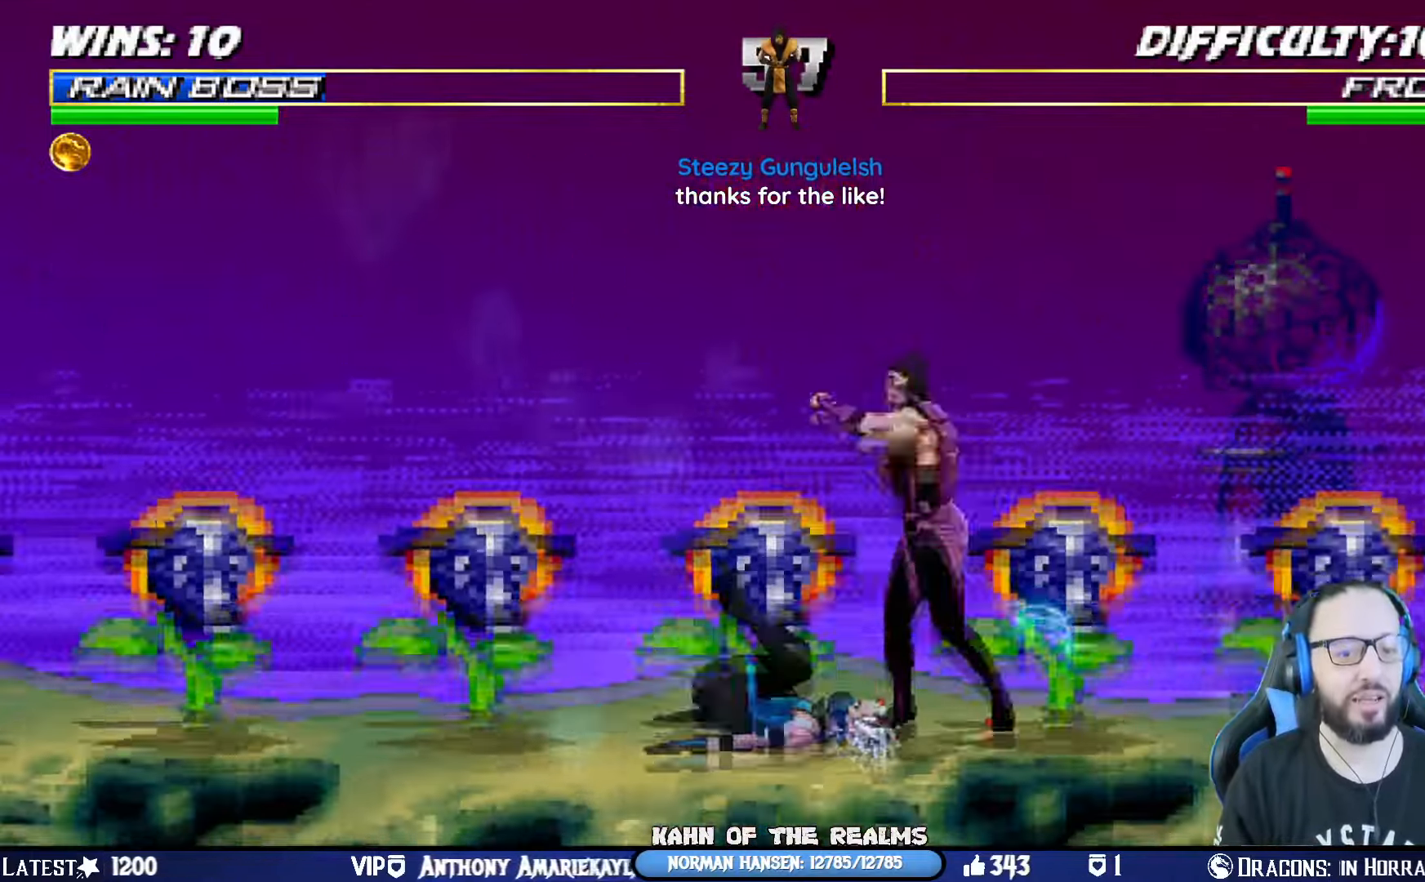
{"buttons": ["L1"], "left_stick": "center", "right_stick": "center", "events": [[233, "DPAD_RIGHT", "down"], [233, "DPAD_UP", "down"], [233, "L1", "down"], [500, "DPAD_RIGHT", "up"], [500, "DPAD_UP", "up"]]}
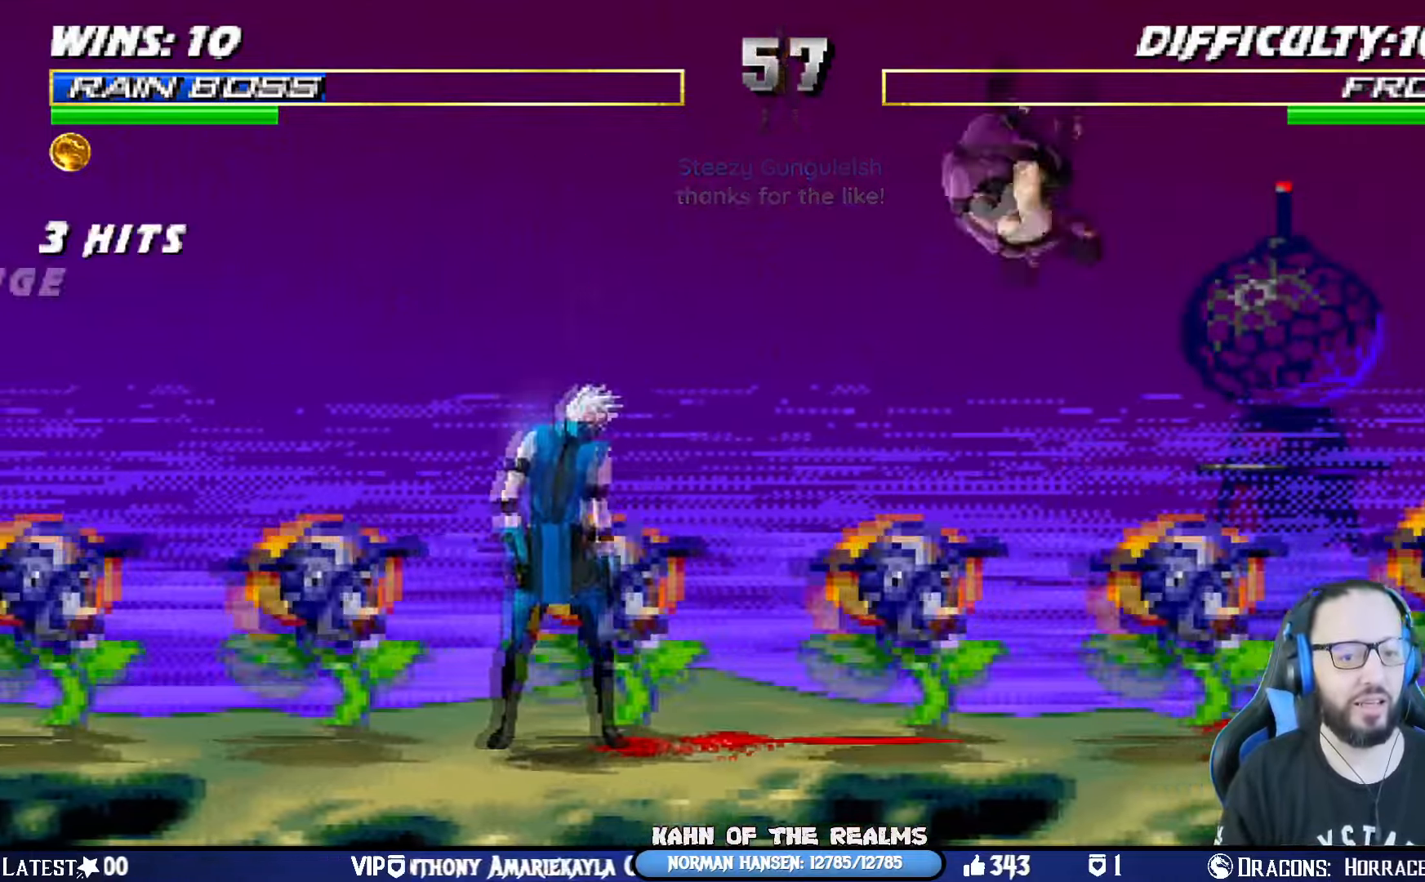
{"buttons": [], "left_stick": "center", "right_stick": "center", "events": [[17, "L1", "up"], [84, "START", "down"], [300, "START", "up"], [367, "CROSS", "down"], [501, "CROSS", "up"]]}
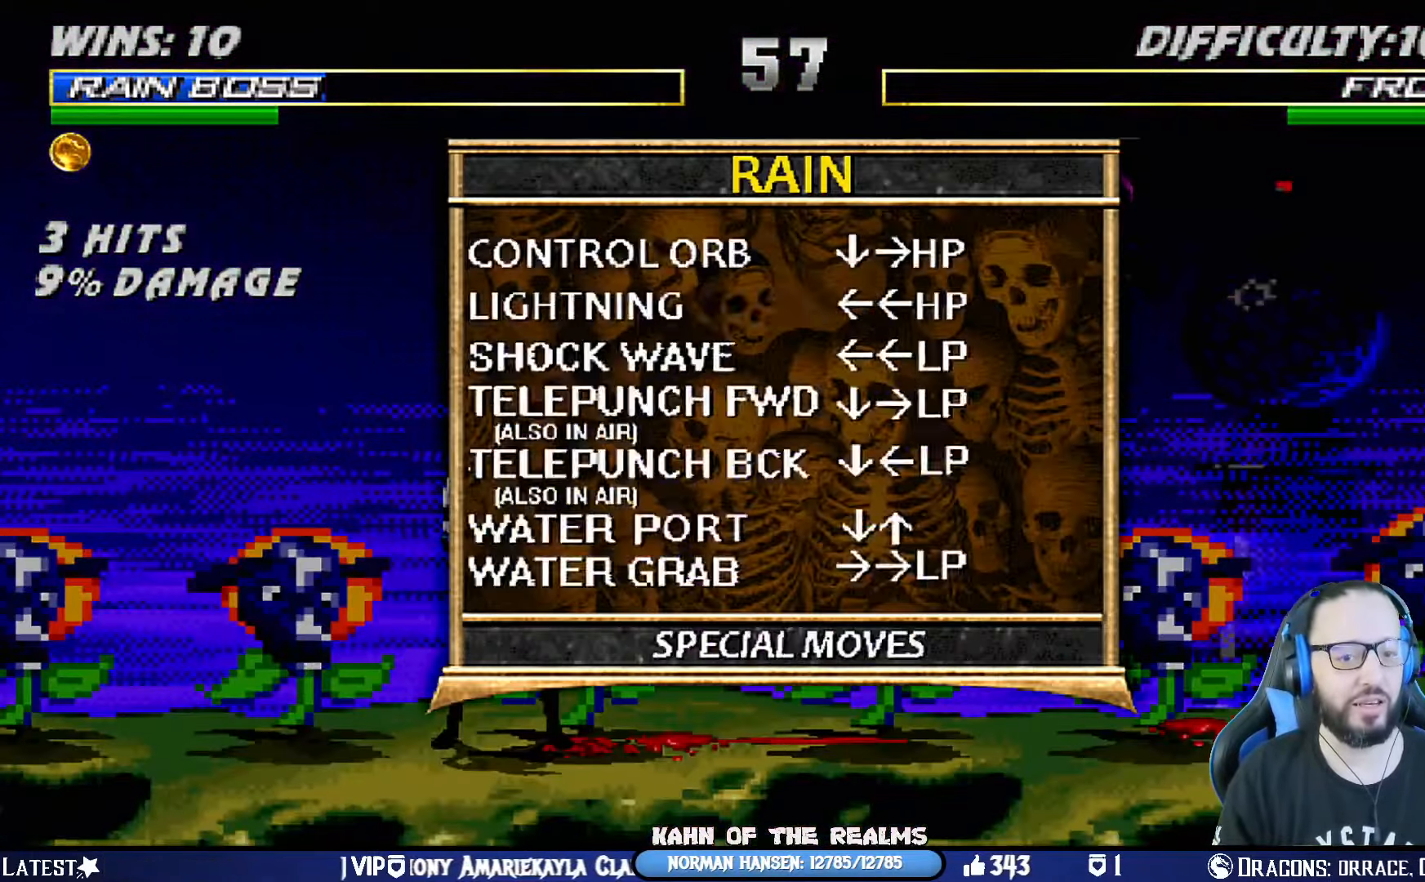
{"buttons": [], "left_stick": "center", "right_stick": "center", "events": [[50, "L1", "down"], [183, "L1", "up"], [233, "L1", "down"], [367, "L1", "up"]]}
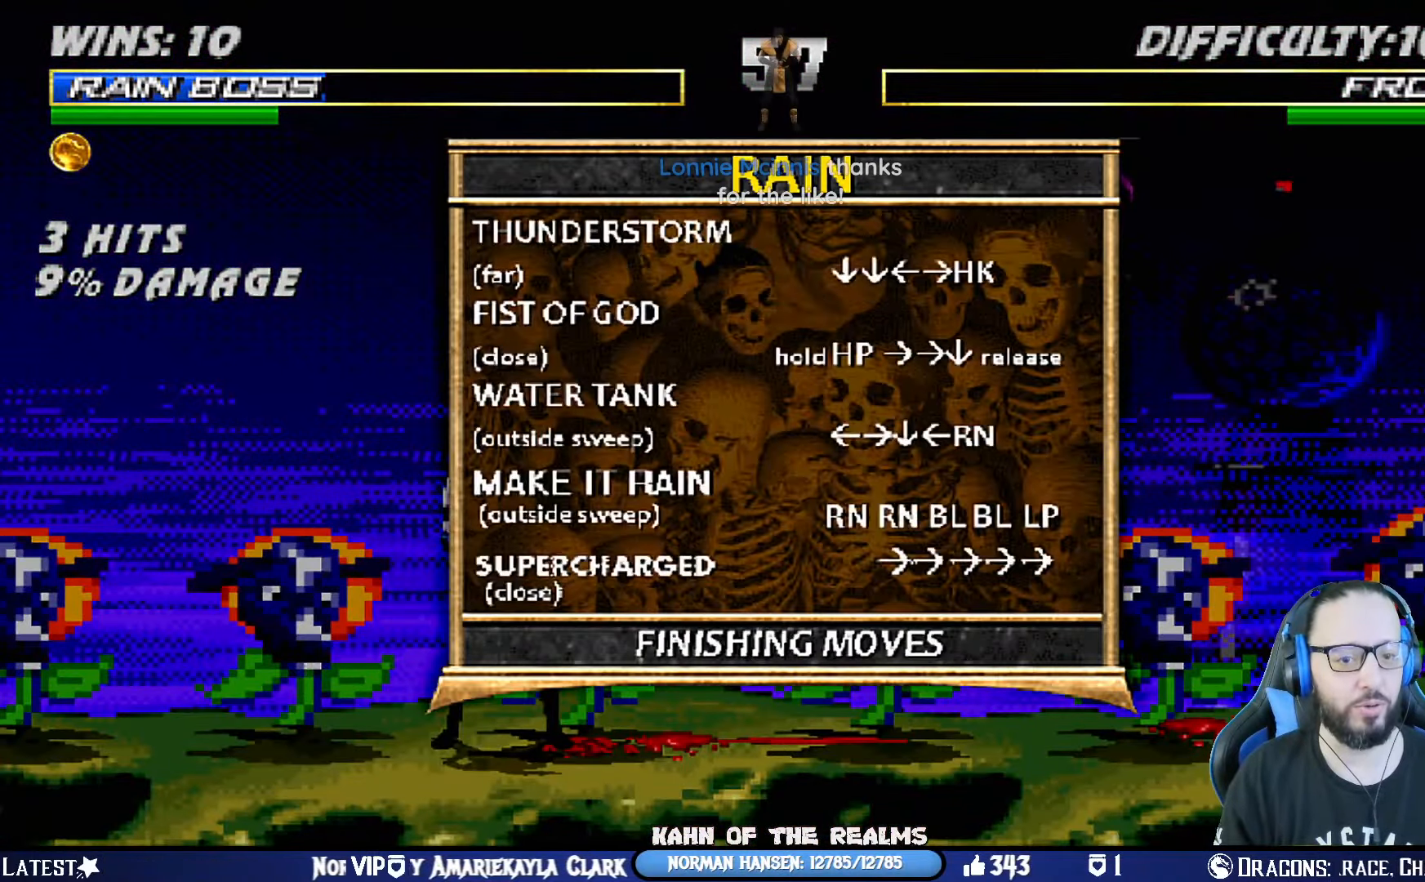
{"buttons": [], "left_stick": "center", "right_stick": "center", "events": []}